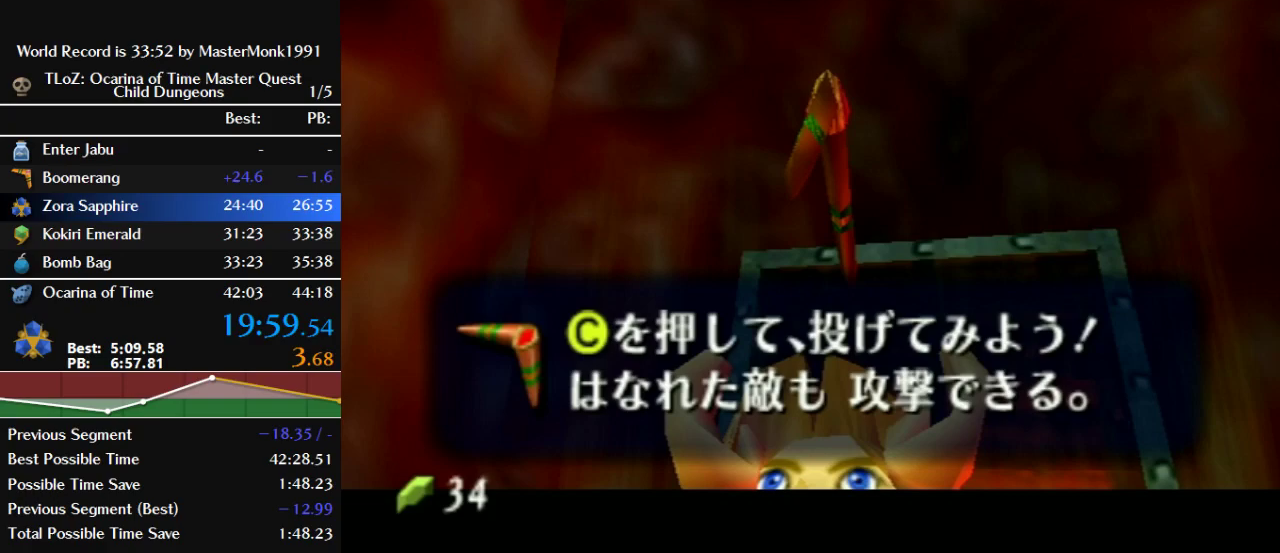
Gameplay with a controller (Nintendo layout); each line is a JSON object with the inputs held at the frame after it. "events" lists button and stick changes between this image and that frame as [ms after this image, input, new state], when the widget could be followed in between. This overlay highlights the sticks when they move; stick clicks (L3) are not distinguishable. Not read: L3 R3 START.
{"buttons": [], "left_stick": "center", "events": [[67, "A", "down"], [133, "A", "up"]]}
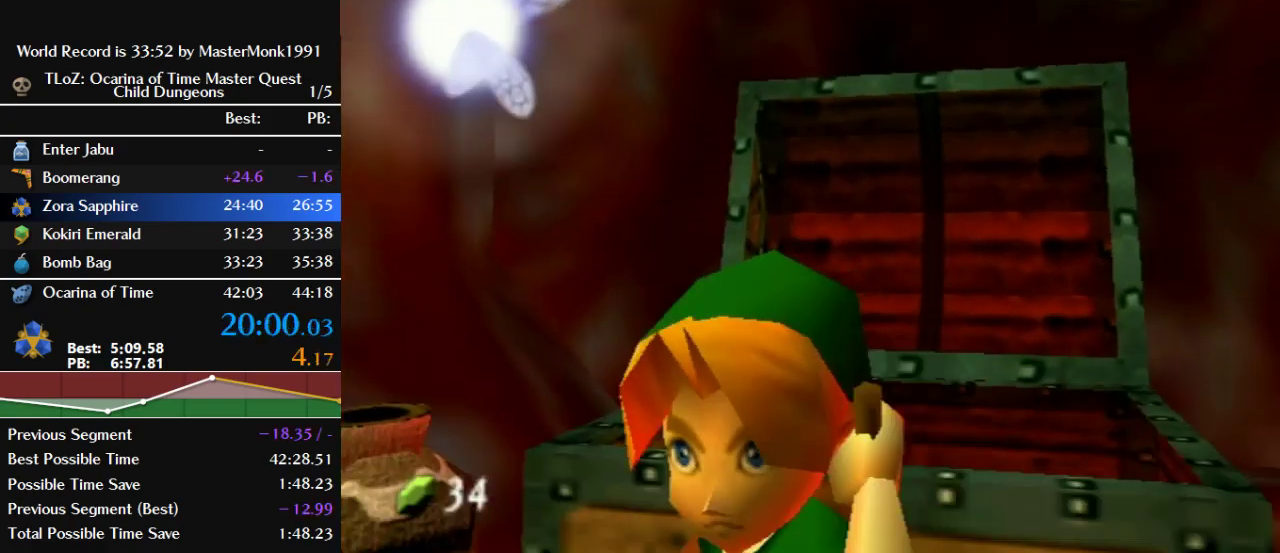
{"buttons": [], "left_stick": "center", "events": [[100, "Z", "down"], [400, "Z", "up"]]}
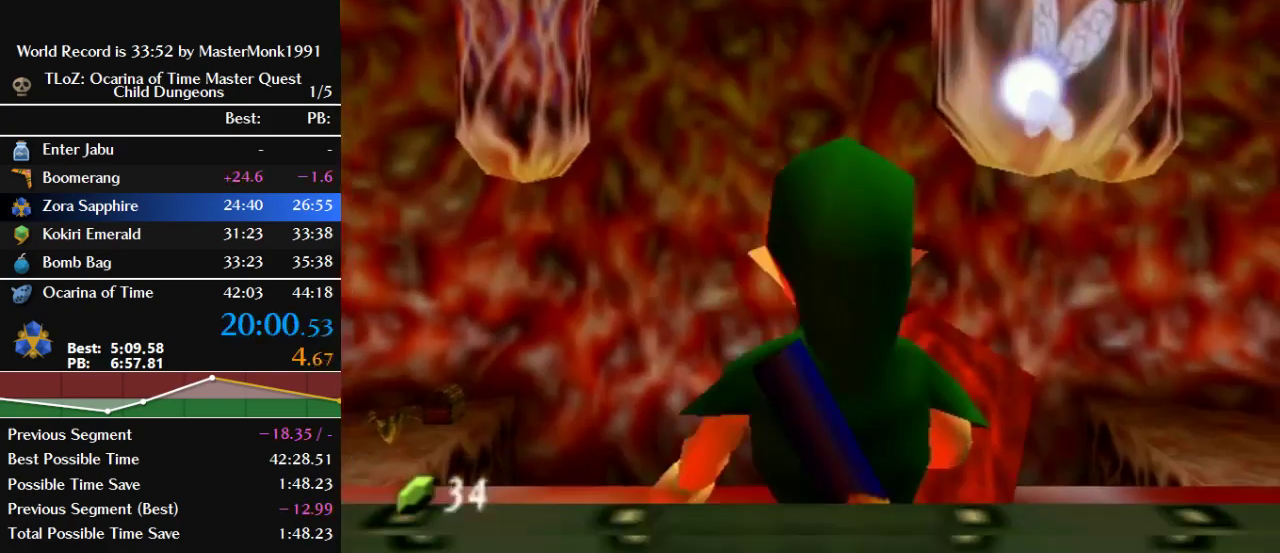
{"buttons": [], "left_stick": "up-left", "events": [[267, "left_stick", "left"], [367, "left_stick", "up-left"]]}
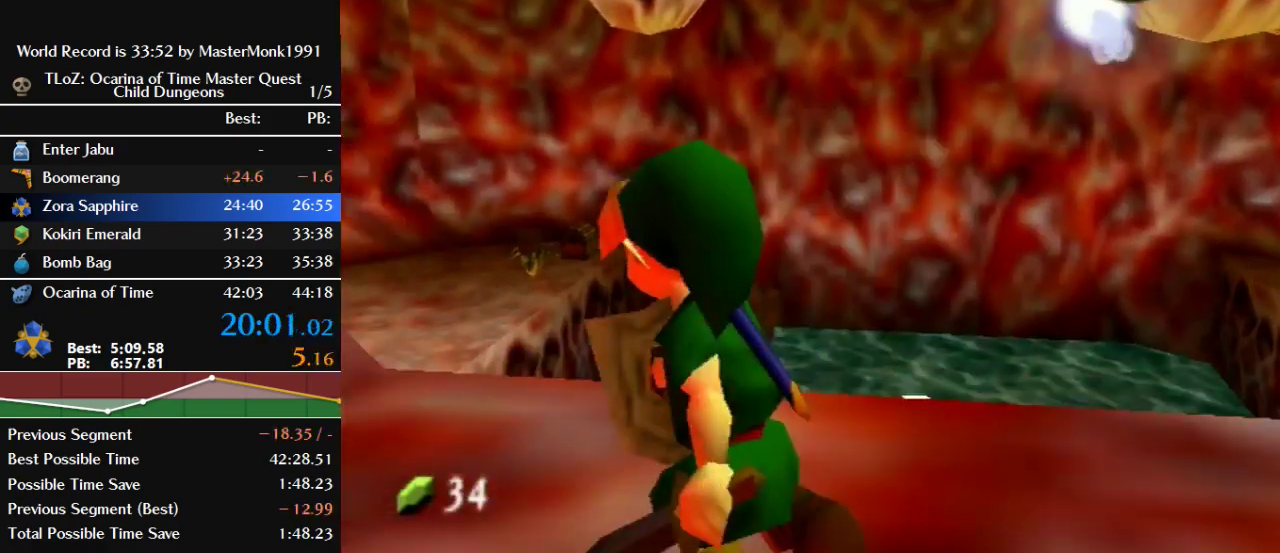
{"buttons": ["B"], "left_stick": "up-left", "events": [[267, "B", "down"]]}
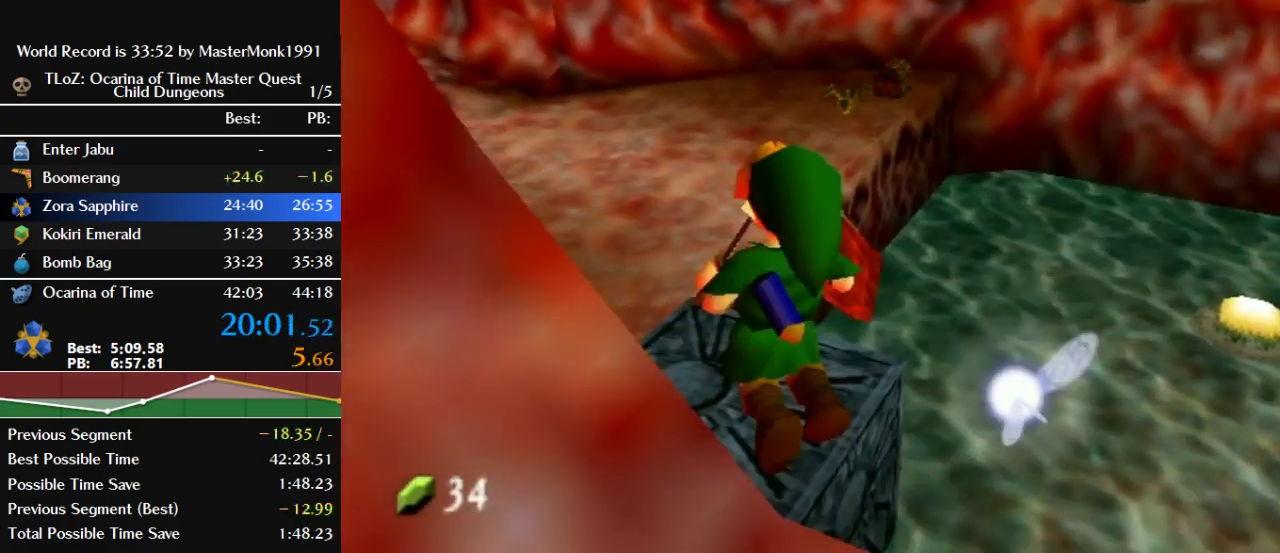
{"buttons": [], "left_stick": "up", "events": [[133, "left_stick", "up"], [467, "B", "up"]]}
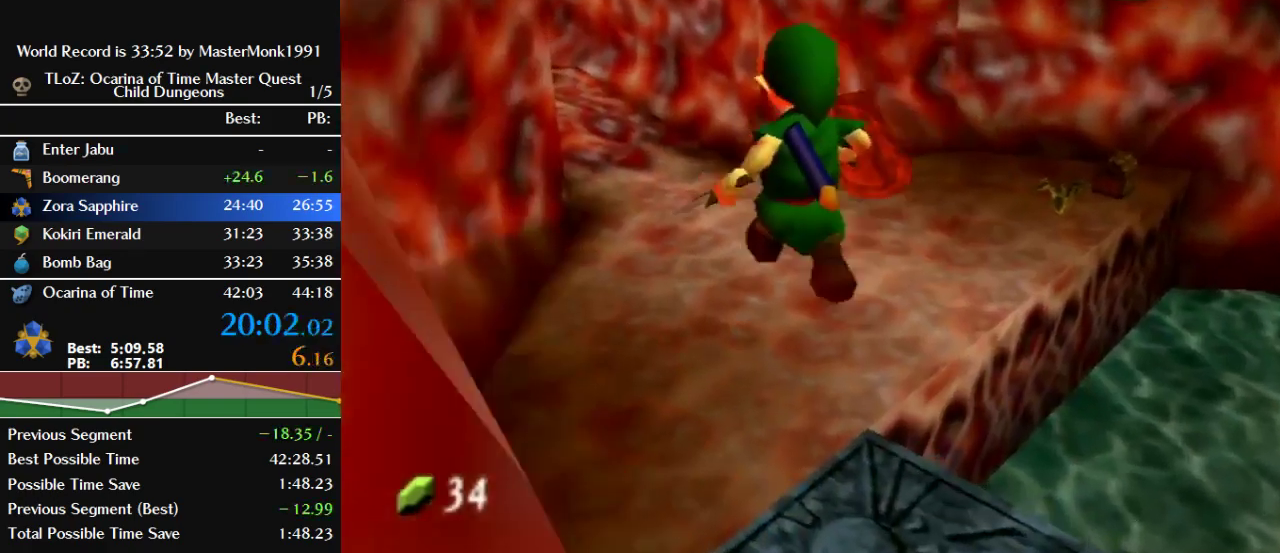
{"buttons": [], "left_stick": "up", "events": []}
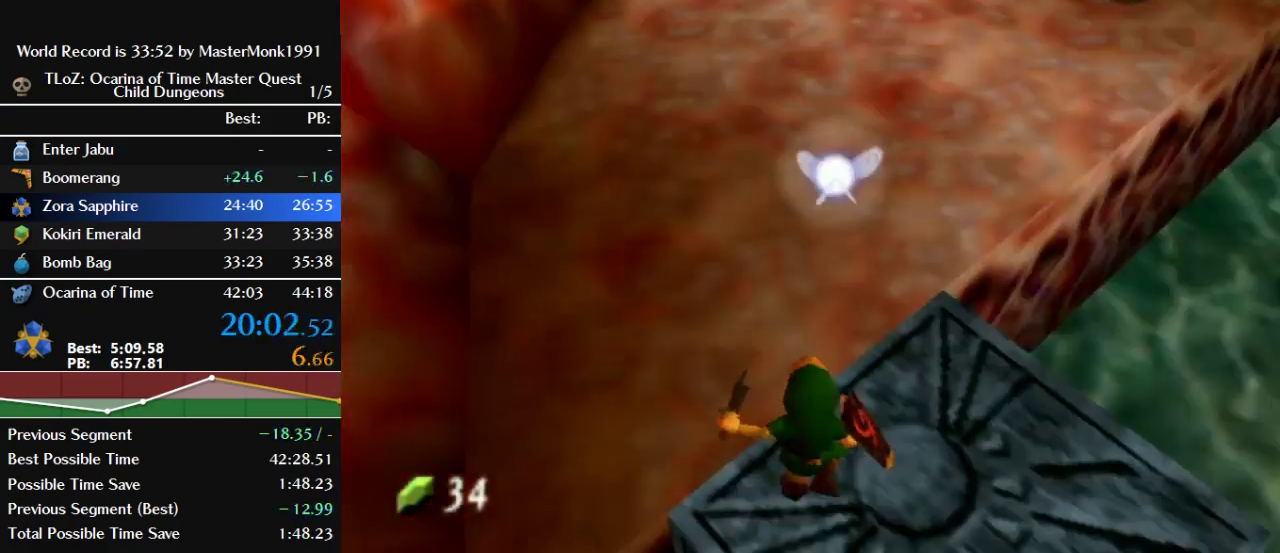
{"buttons": ["B"], "left_stick": "up", "events": [[33, "B", "down"]]}
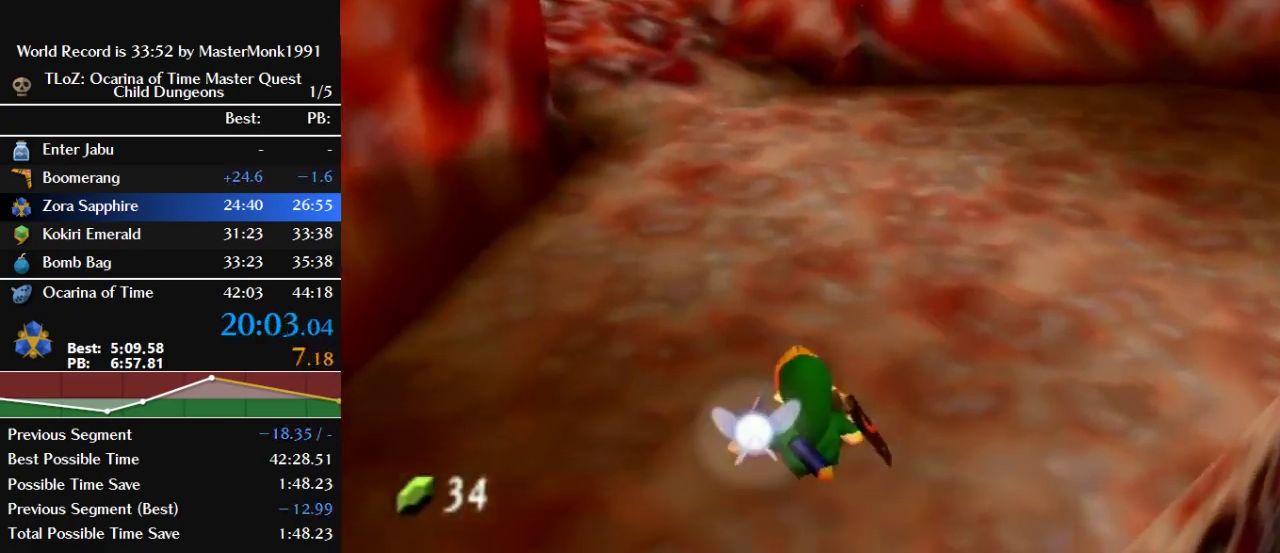
{"buttons": ["B"], "left_stick": "up", "events": [[133, "B", "up"], [267, "B", "down"]]}
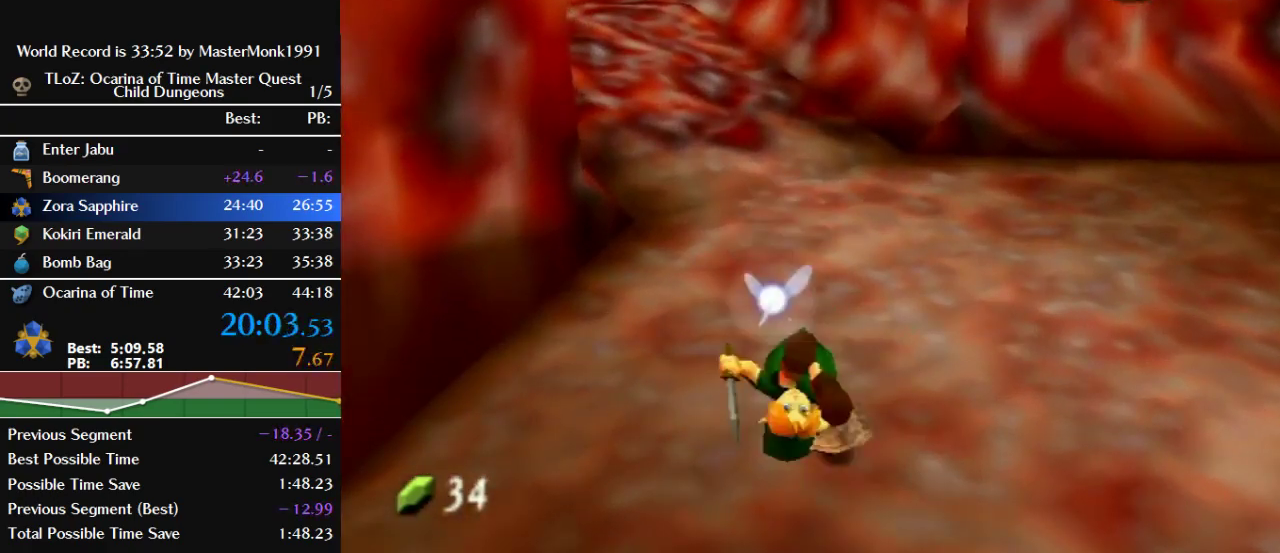
{"buttons": ["B"], "left_stick": "up", "events": [[400, "B", "up"], [500, "B", "down"]]}
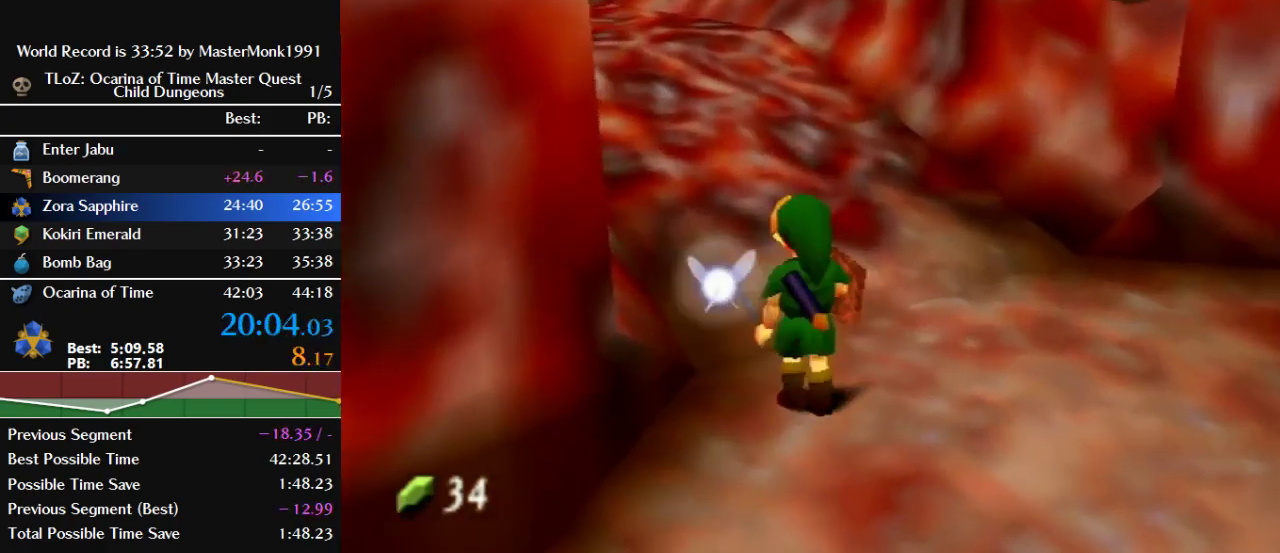
{"buttons": ["B"], "left_stick": "up", "events": []}
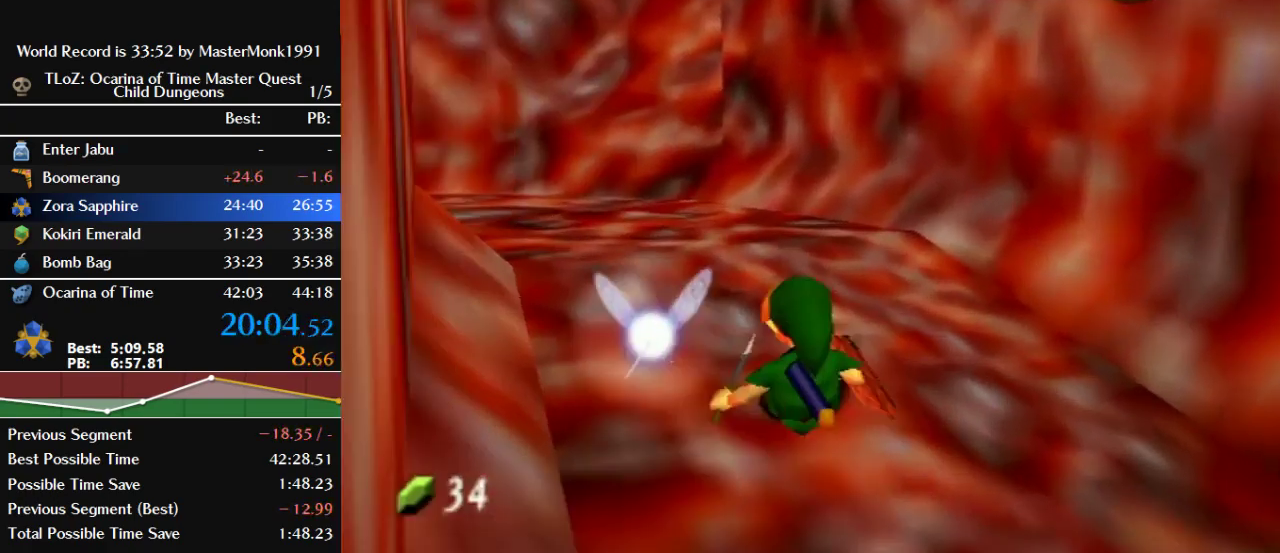
{"buttons": ["B", "Z"], "left_stick": "up-left", "events": [[100, "left_stick", "up-left"], [133, "B", "up"], [367, "B", "down"], [367, "Z", "down"]]}
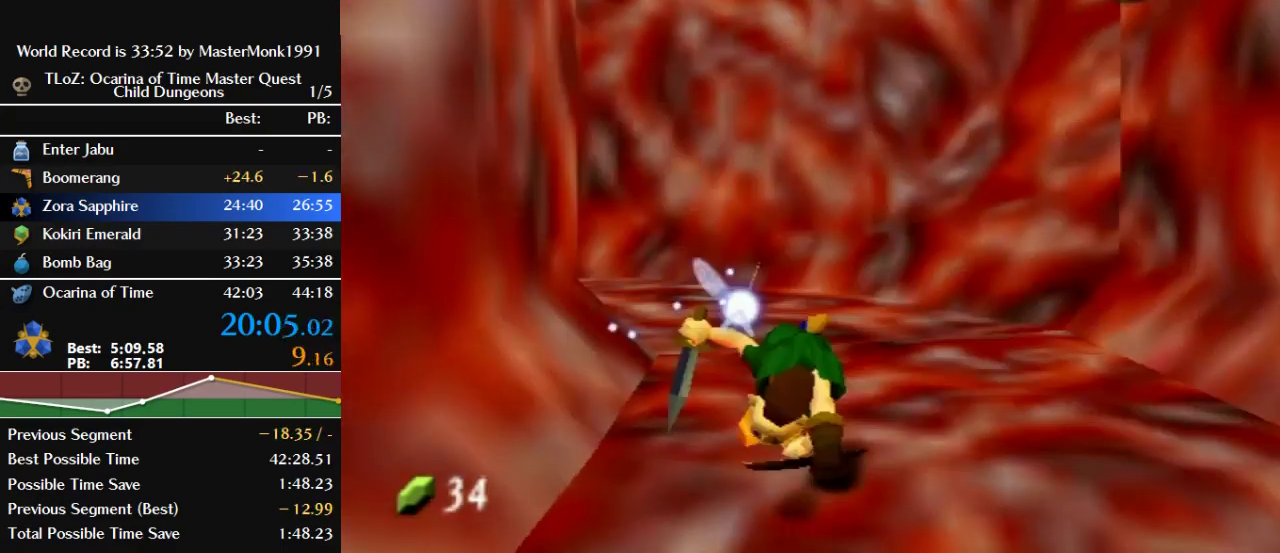
{"buttons": [], "left_stick": "up-left", "events": [[333, "Z", "up"], [467, "B", "up"]]}
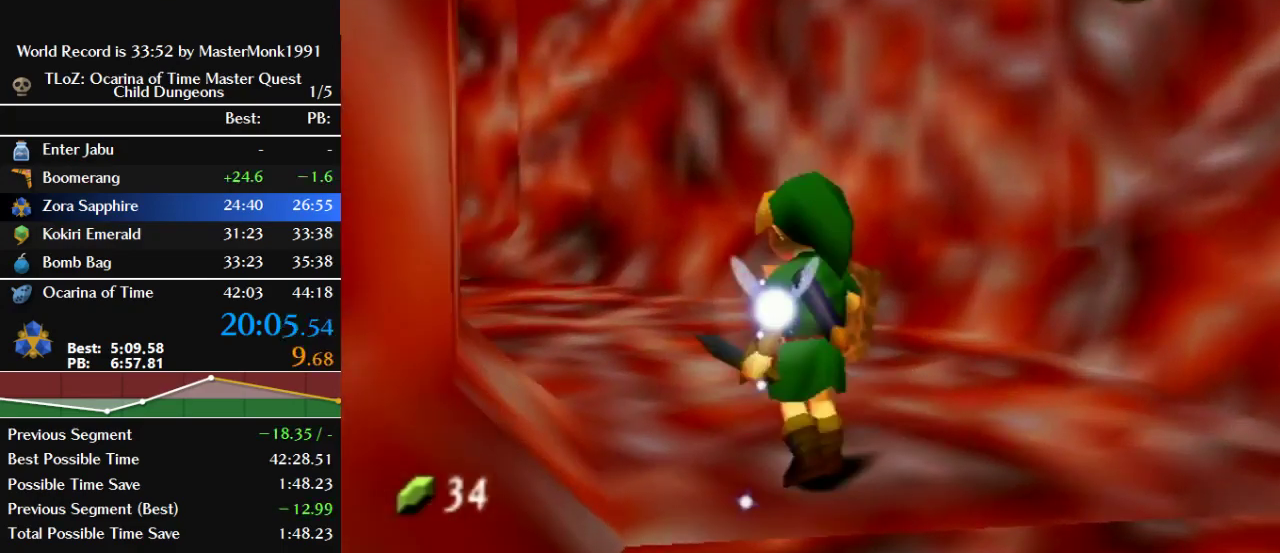
{"buttons": ["B", "Z"], "left_stick": "up", "events": [[233, "Z", "down"], [267, "B", "down"], [467, "left_stick", "up"]]}
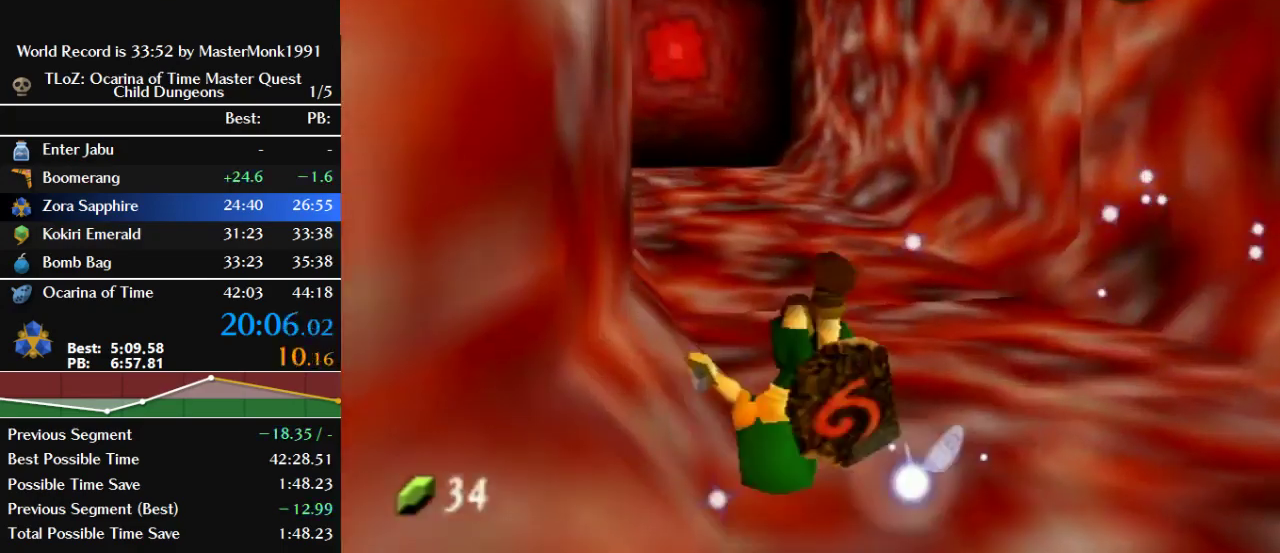
{"buttons": ["B"], "left_stick": "up", "events": [[33, "Z", "up"], [400, "B", "up"], [500, "B", "down"]]}
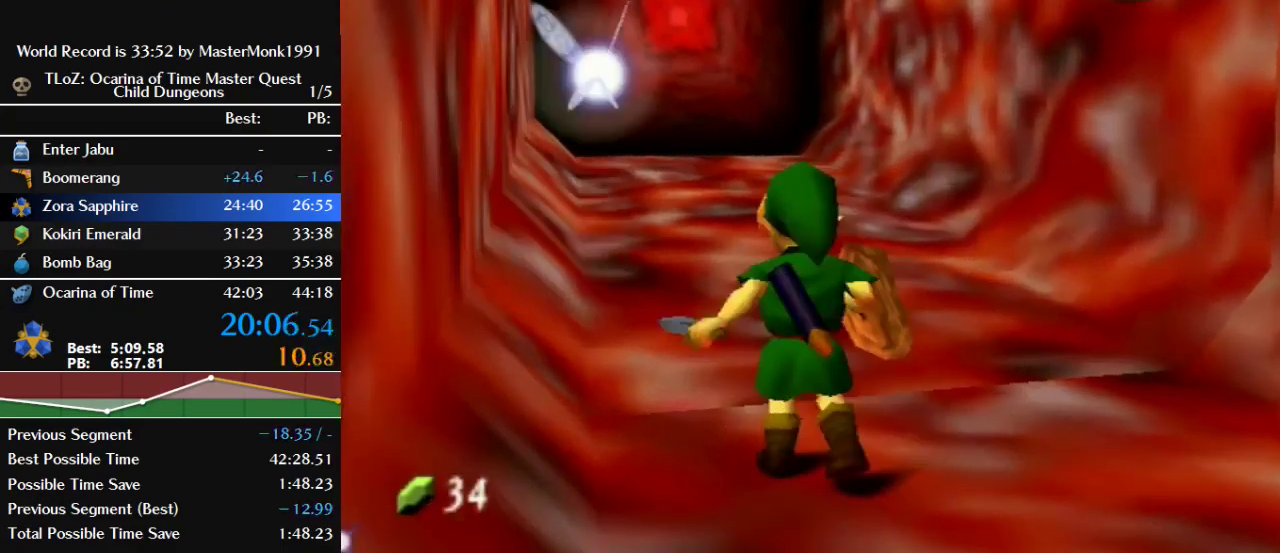
{"buttons": ["B"], "left_stick": "up", "events": []}
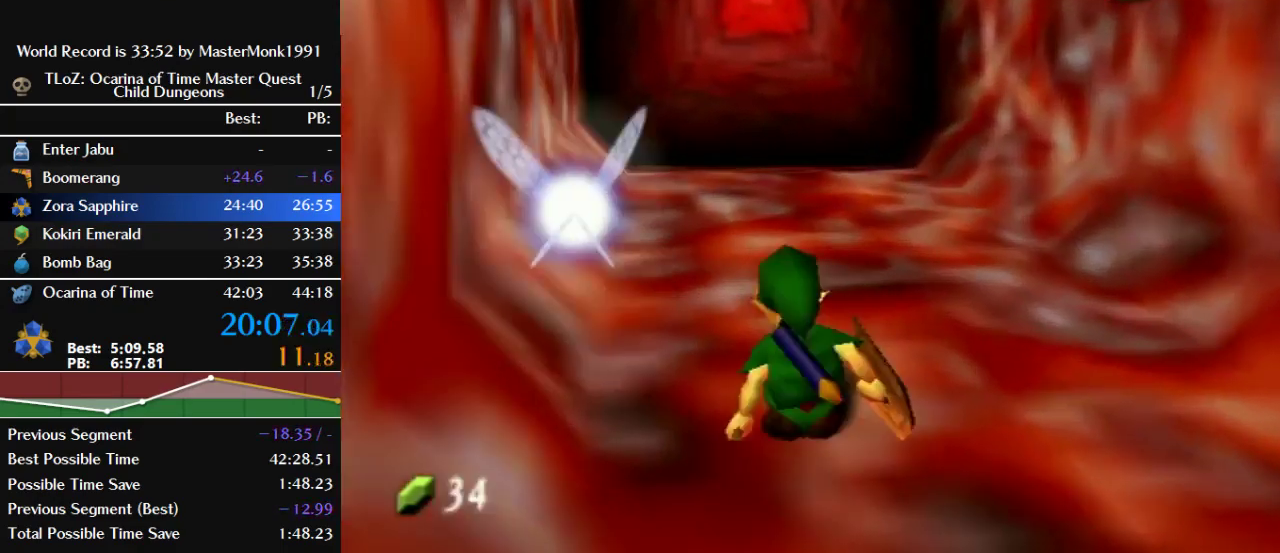
{"buttons": ["B"], "left_stick": "up", "events": [[67, "B", "up"], [300, "B", "down"]]}
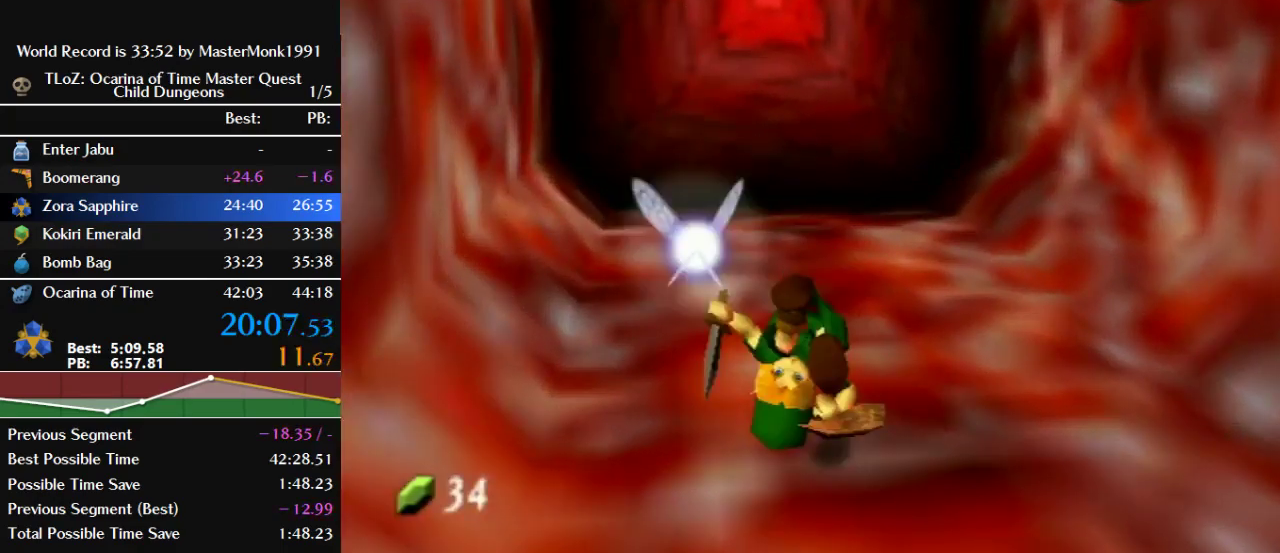
{"buttons": [], "left_stick": "up-left", "events": [[467, "B", "up"], [467, "left_stick", "up-left"]]}
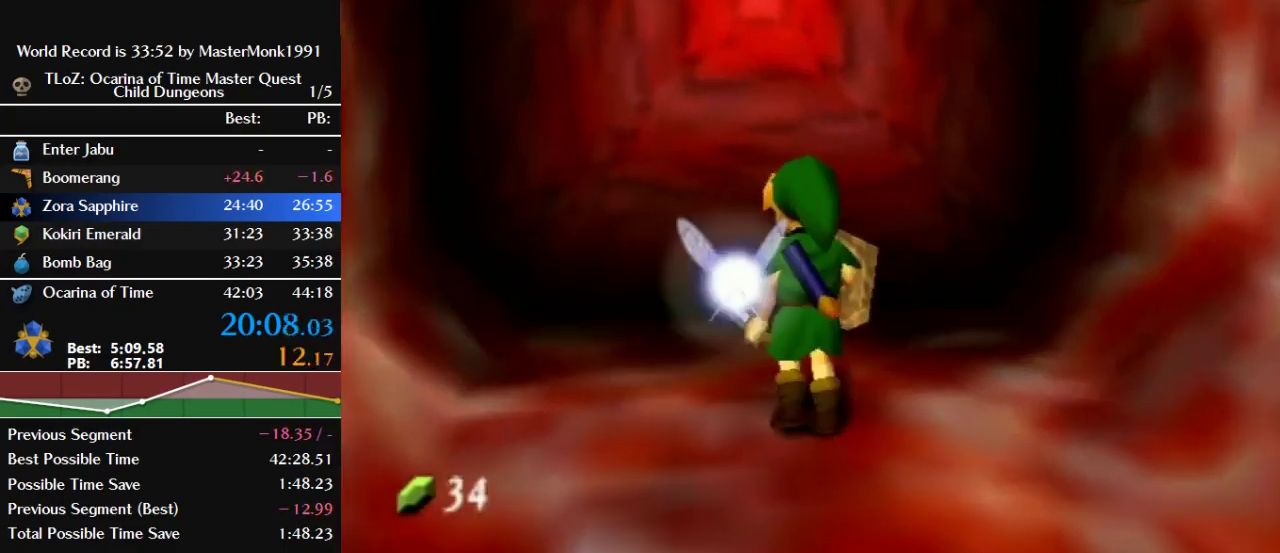
{"buttons": [], "left_stick": "center", "events": [[67, "left_stick", "up"], [400, "B", "down"], [467, "left_stick", "center"], [500, "B", "up"]]}
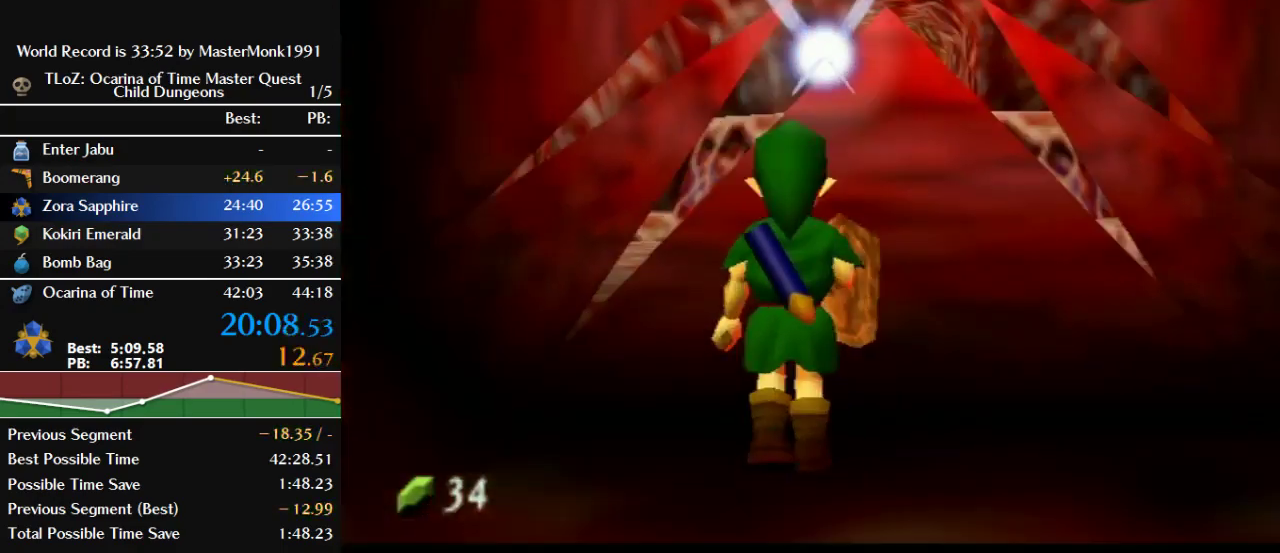
{"buttons": [], "left_stick": "center", "events": []}
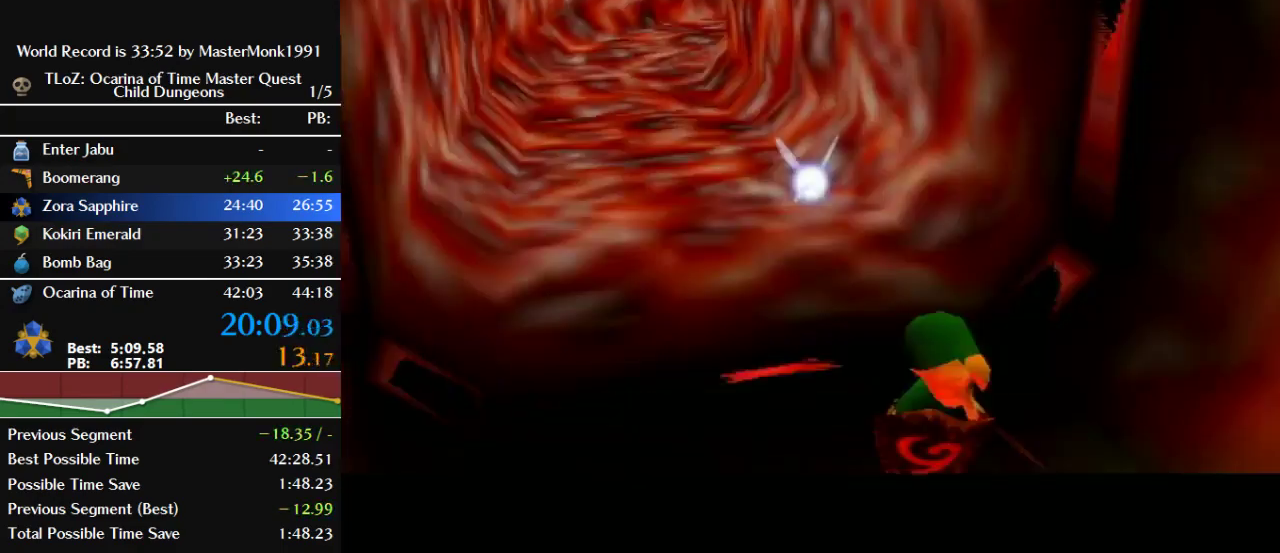
{"buttons": [], "left_stick": "center", "events": []}
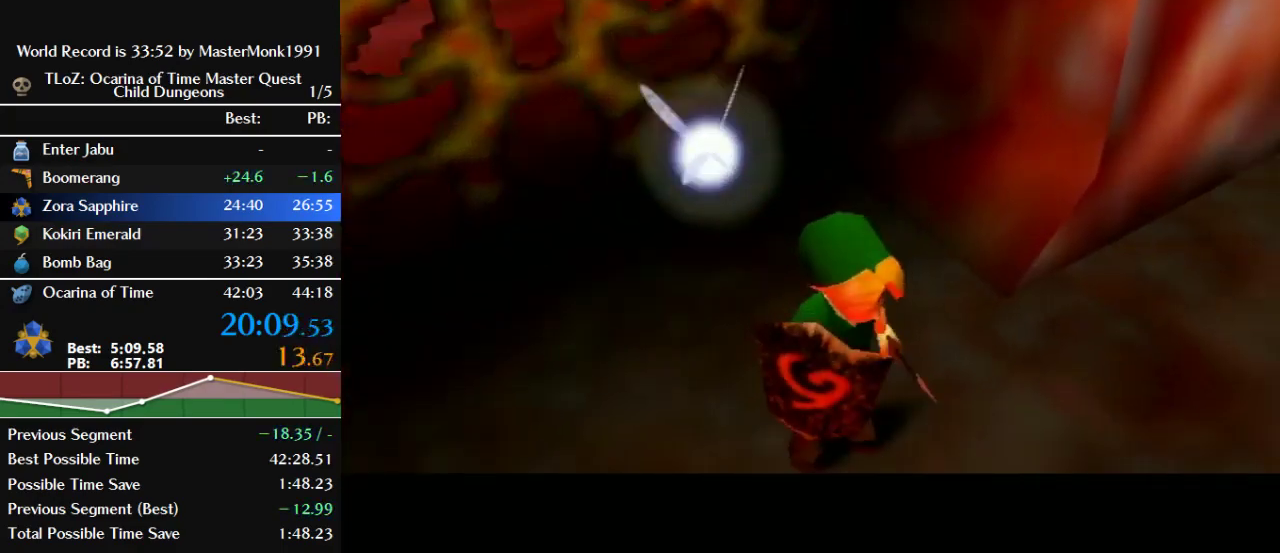
{"buttons": [], "left_stick": "center", "events": []}
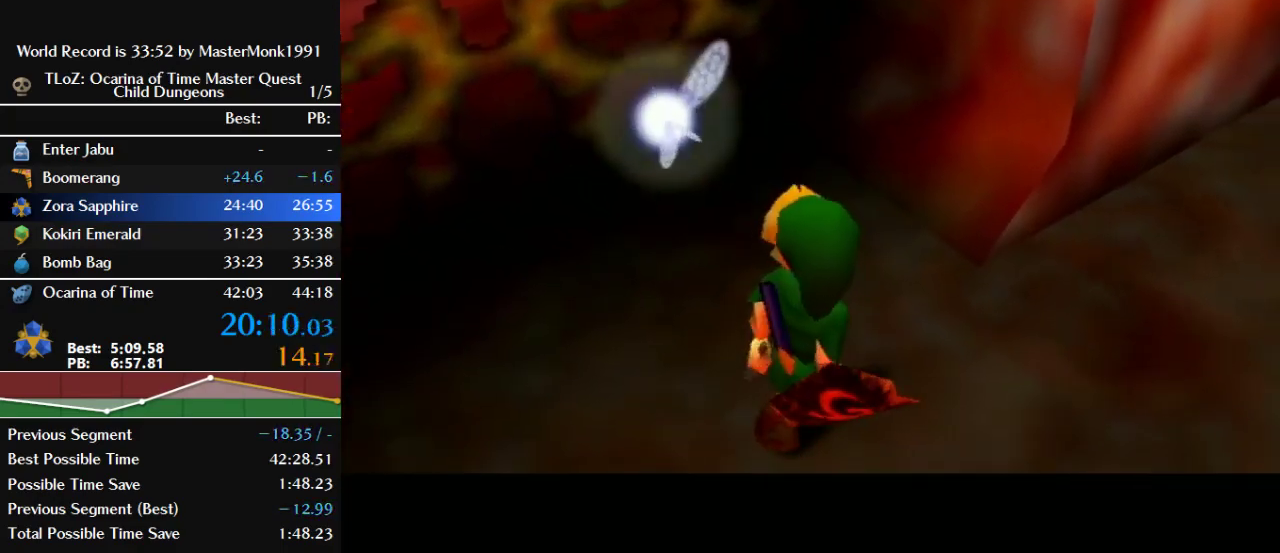
{"buttons": [], "left_stick": "center", "events": []}
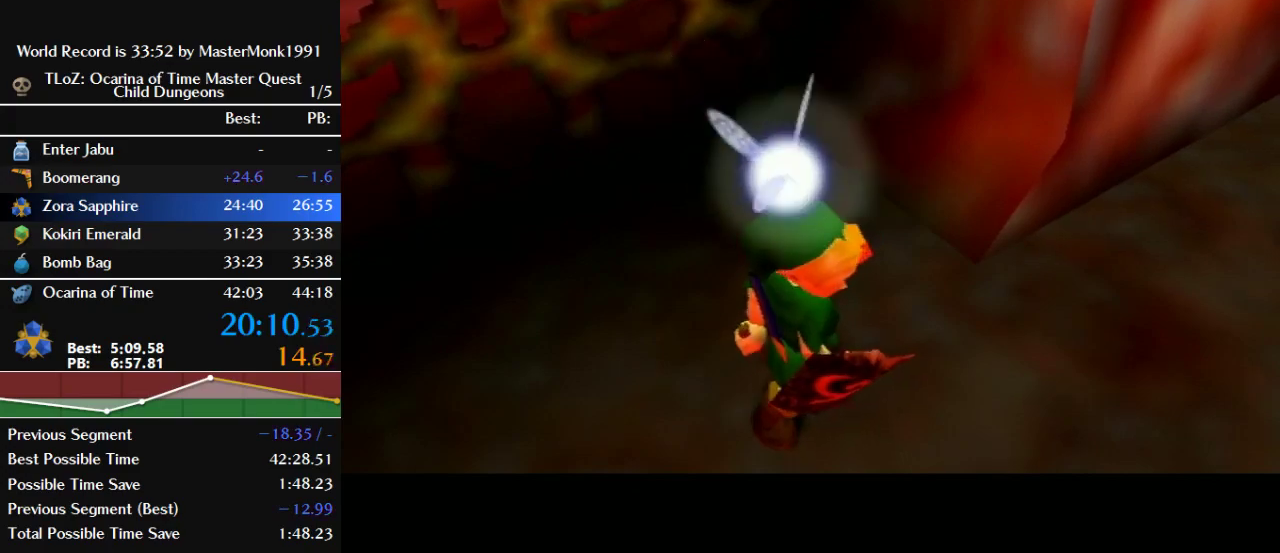
{"buttons": [], "left_stick": "up", "events": [[133, "left_stick", "up"]]}
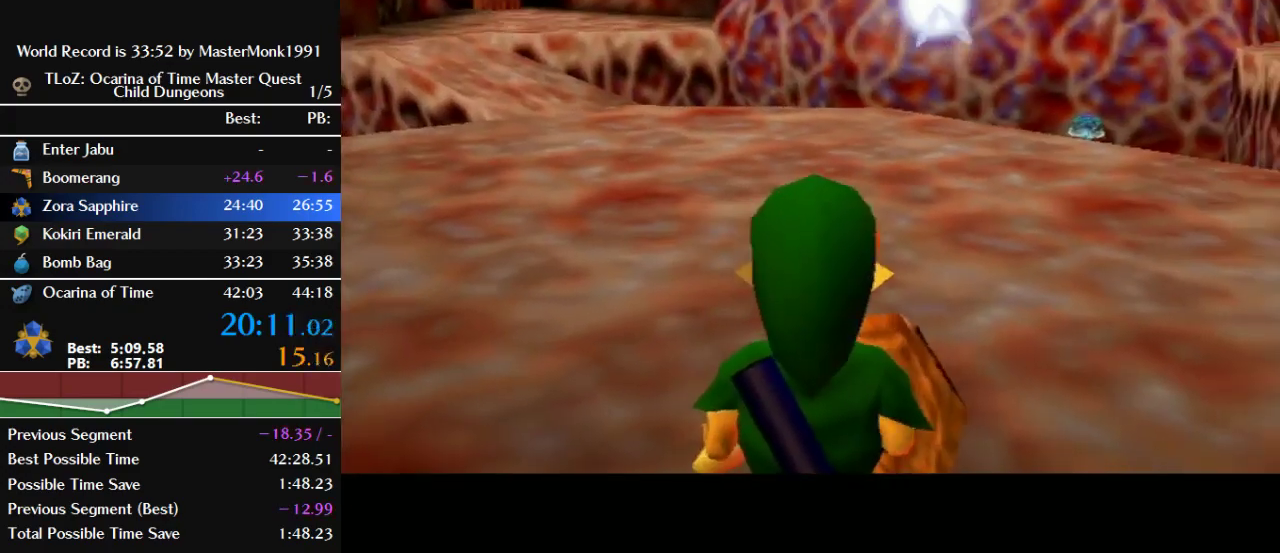
{"buttons": [], "left_stick": "up", "events": []}
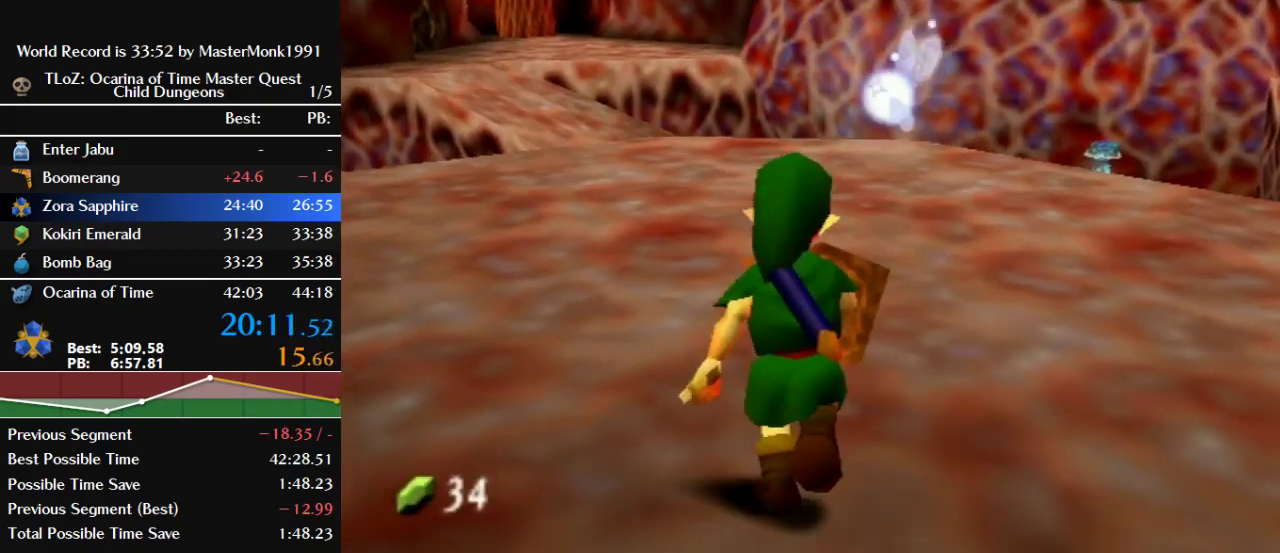
{"buttons": ["C_RIGHT"], "left_stick": "center", "events": [[67, "C_RIGHT", "down"], [300, "left_stick", "center"]]}
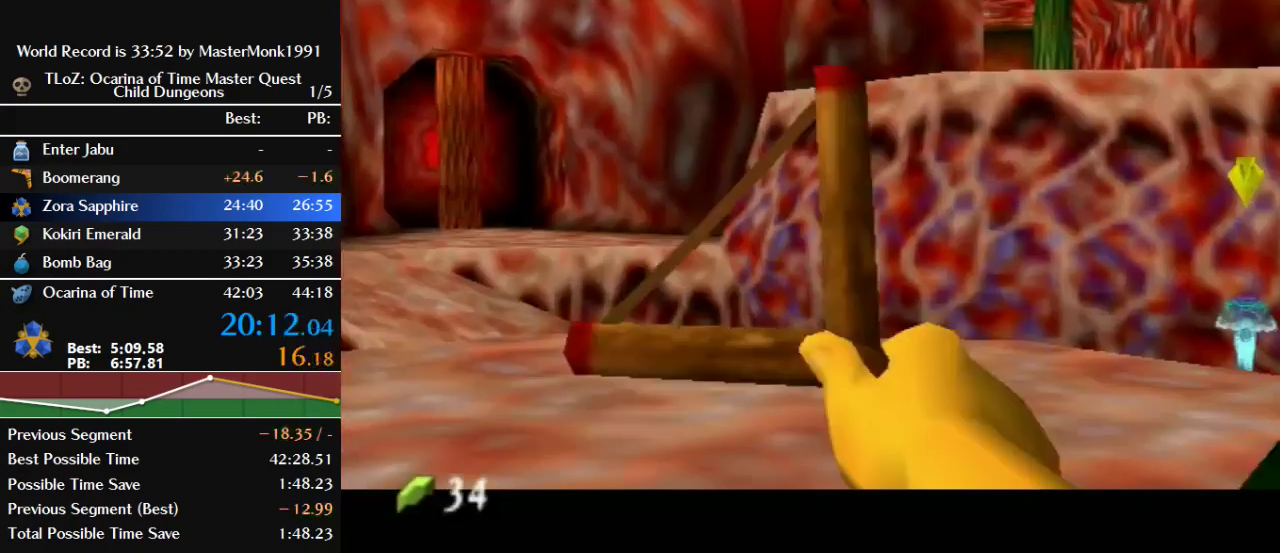
{"buttons": ["C_RIGHT"], "left_stick": "center", "events": []}
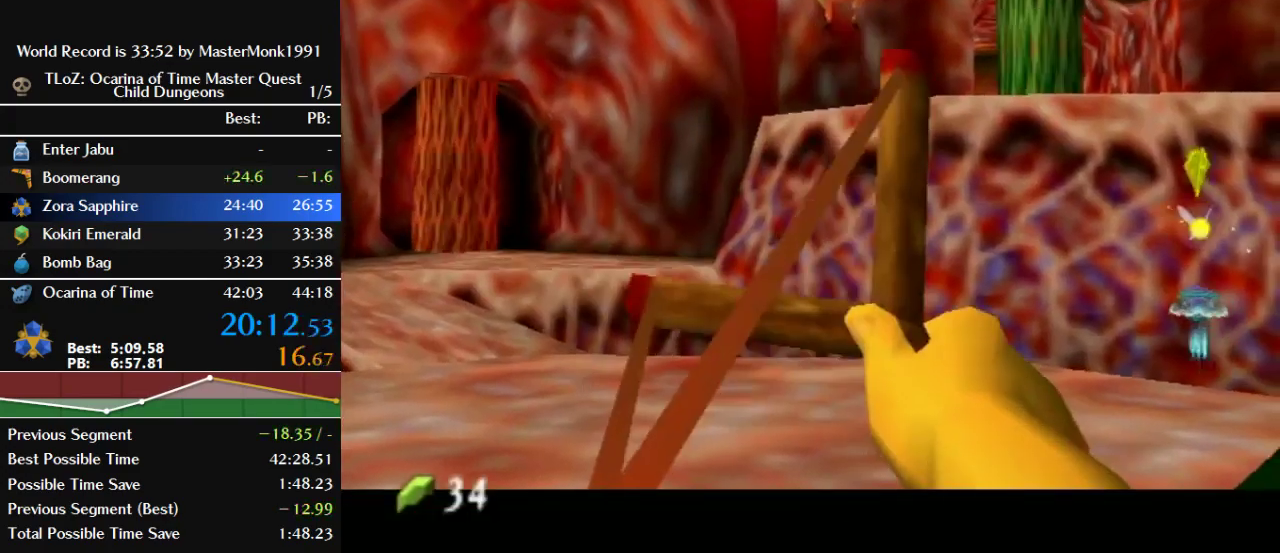
{"buttons": ["C_RIGHT"], "left_stick": "down", "events": [[400, "left_stick", "down"]]}
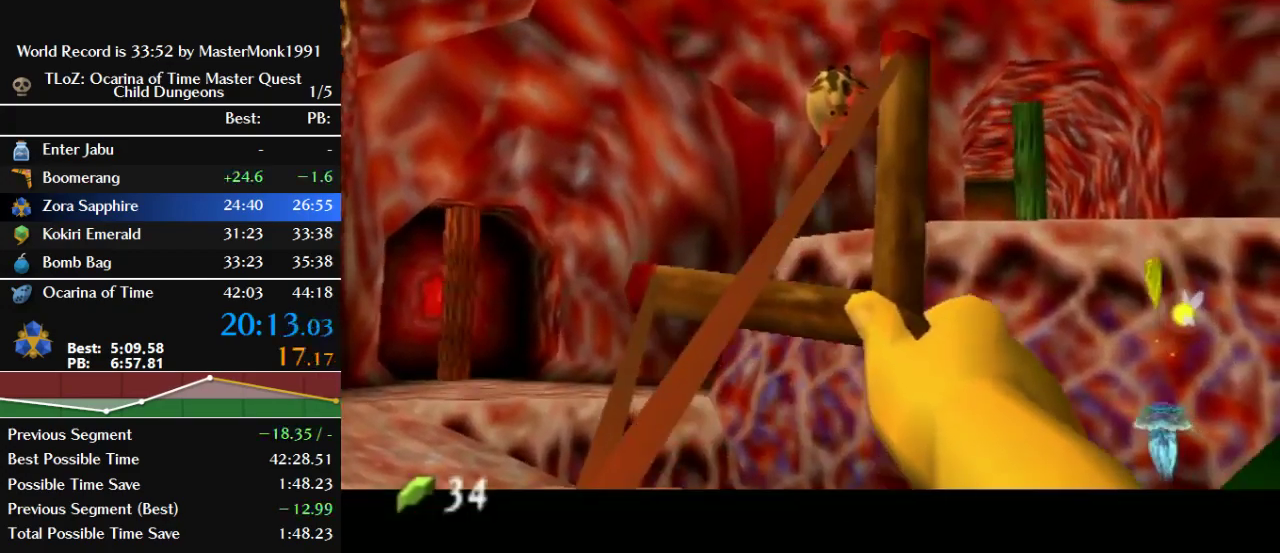
{"buttons": [], "left_stick": "up", "events": [[33, "left_stick", "center"], [233, "C_RIGHT", "up"], [400, "B", "down"], [500, "B", "up"], [500, "left_stick", "up"]]}
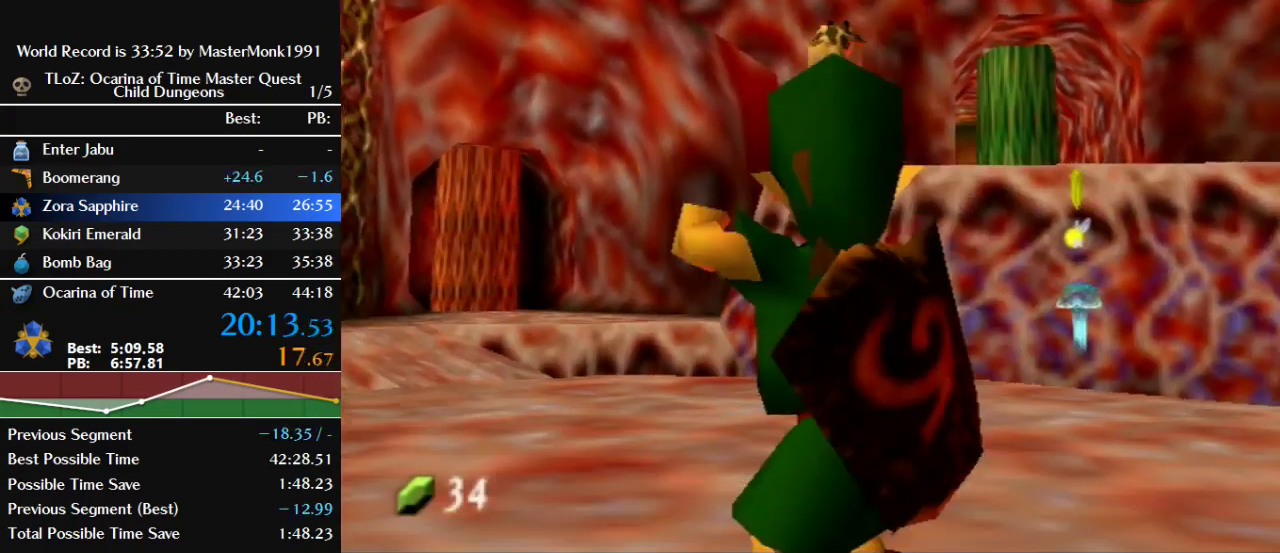
{"buttons": [], "left_stick": "up", "events": [[67, "B", "down"], [167, "B", "up"], [233, "B", "down"], [467, "B", "up"]]}